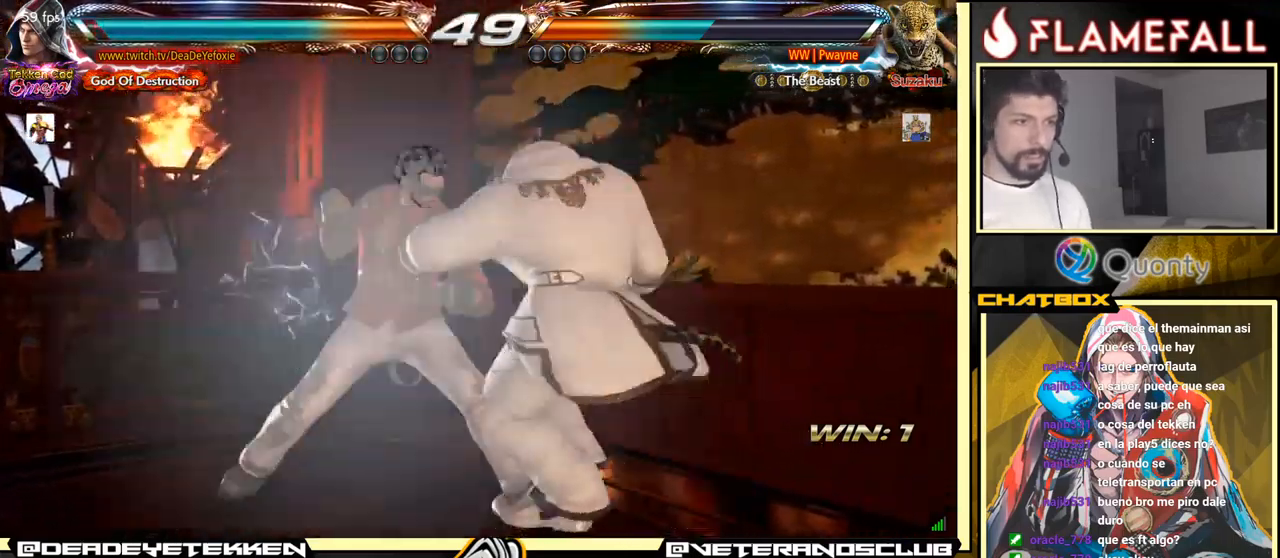
Gameplay with a controller (arcade stick); each line is a JSON object with the inputs held at the frame after it. "events" lists button and stick changes between this image and that frame as [ms after this image, input, new state], when the widget could be followed in between. Not read: L3 R3.
{"buttons": [], "left_stick": "center", "events": [[433, "left_stick", "center"]]}
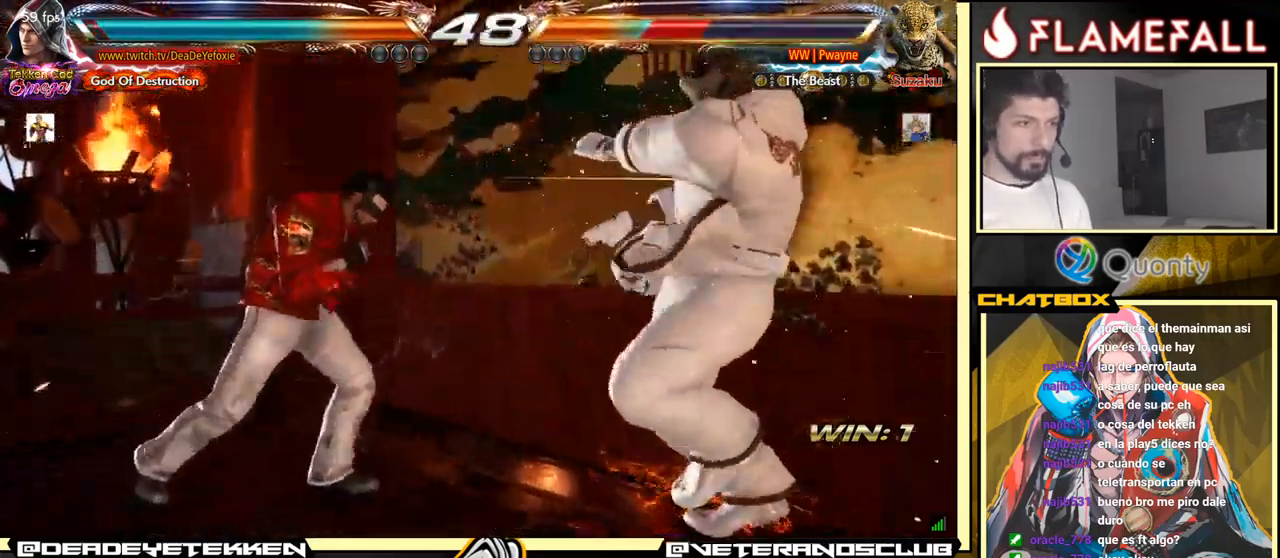
{"buttons": [], "left_stick": "down", "events": [[50, "left_stick", "down"], [166, "left_stick", "center"], [366, "left_stick", "left"], [416, "left_stick", "center"], [483, "left_stick", "down"]]}
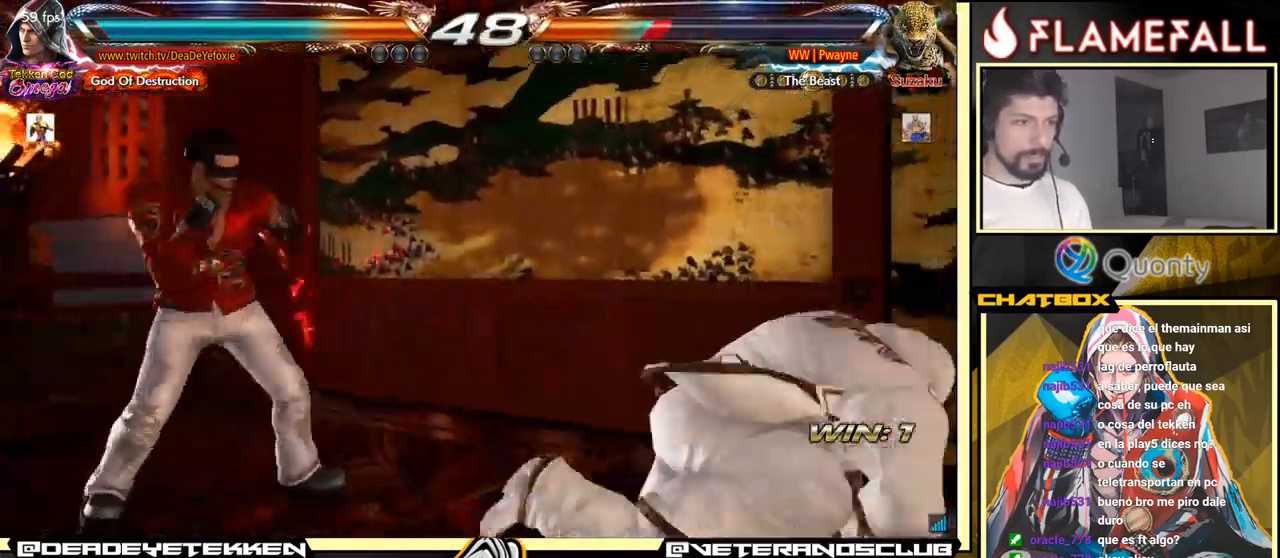
{"buttons": [], "left_stick": "left", "events": [[16, "left_stick", "center"], [216, "left_stick", "down"], [300, "X", "down"], [300, "left_stick", "right"], [350, "left_stick", "center"], [383, "X", "up"], [416, "left_stick", "left"]]}
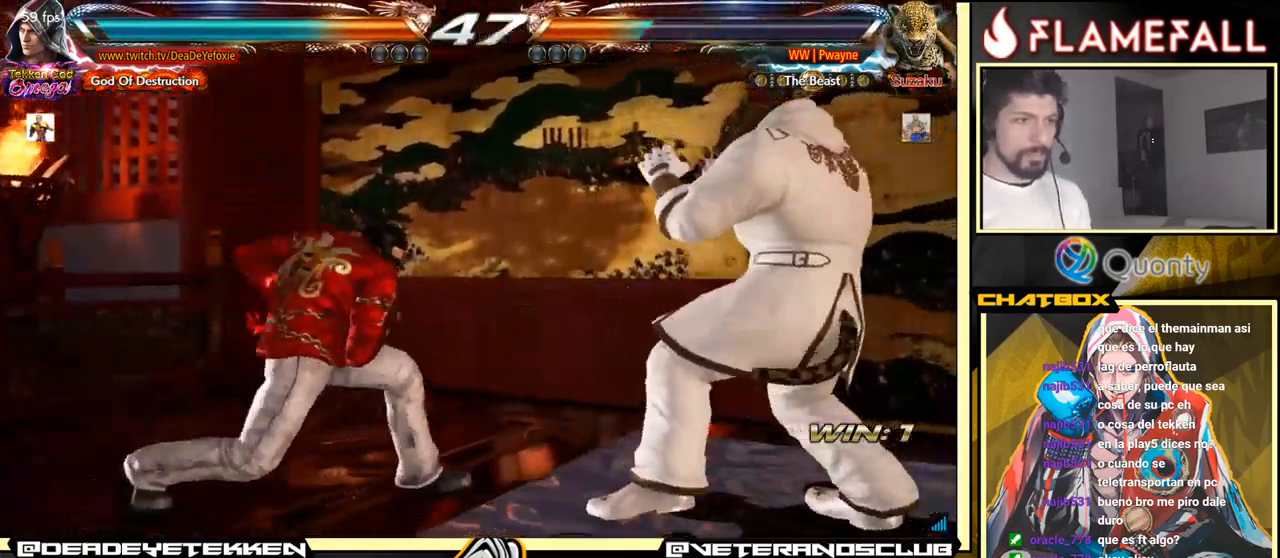
{"buttons": [], "left_stick": "left", "events": []}
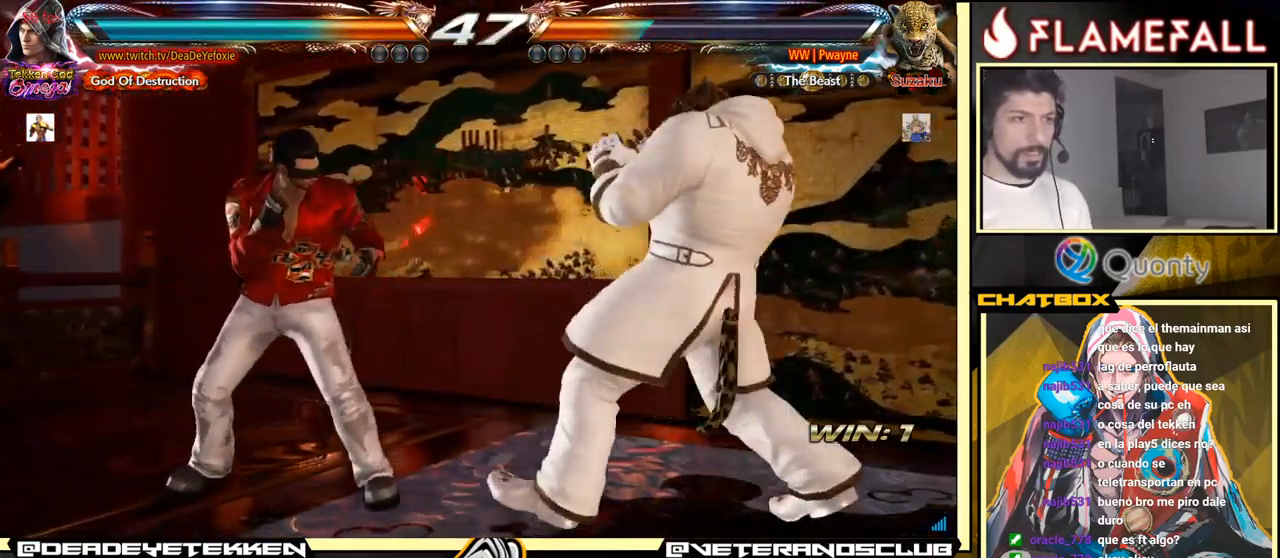
{"buttons": [], "left_stick": "left", "events": []}
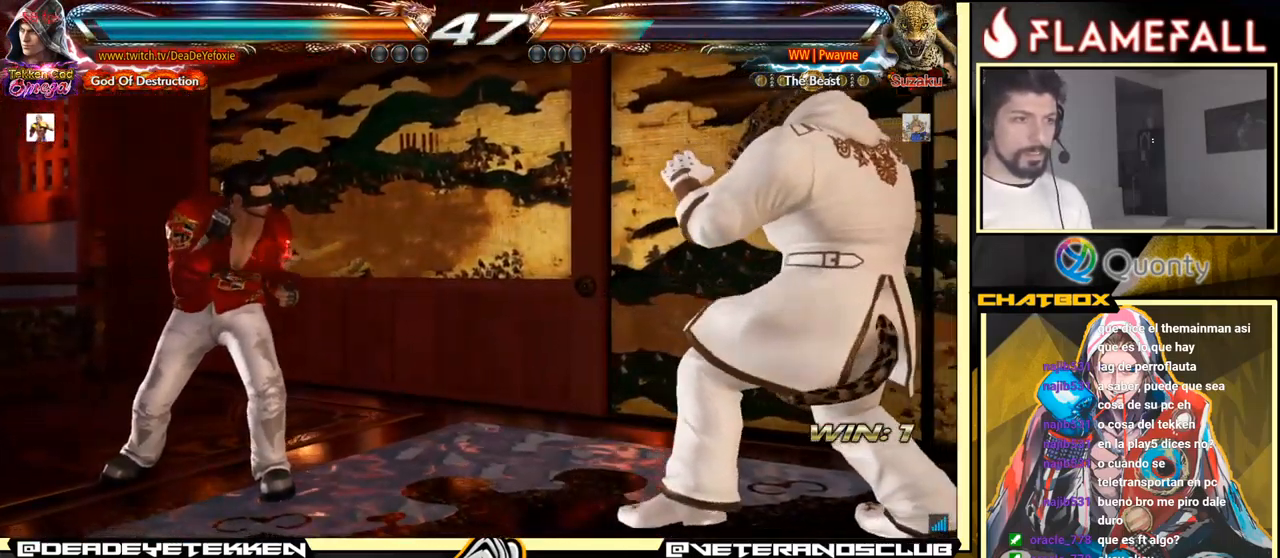
{"buttons": ["Y"], "left_stick": "left", "events": [[332, "X", "down"], [466, "X", "up"], [482, "Y", "down"]]}
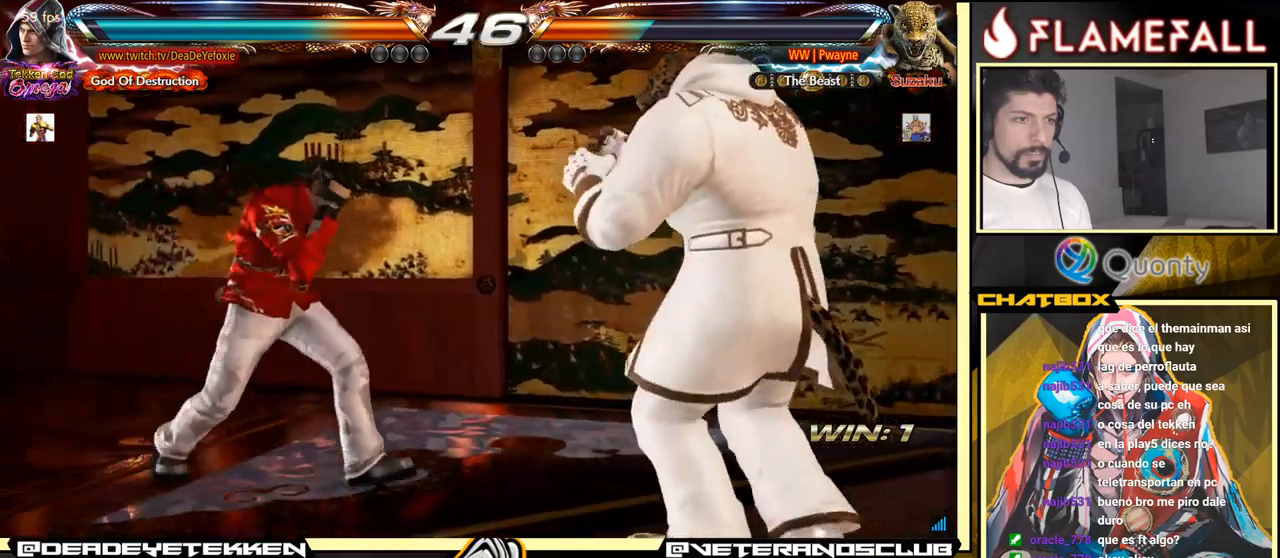
{"buttons": [], "left_stick": "left", "events": [[100, "Y", "up"]]}
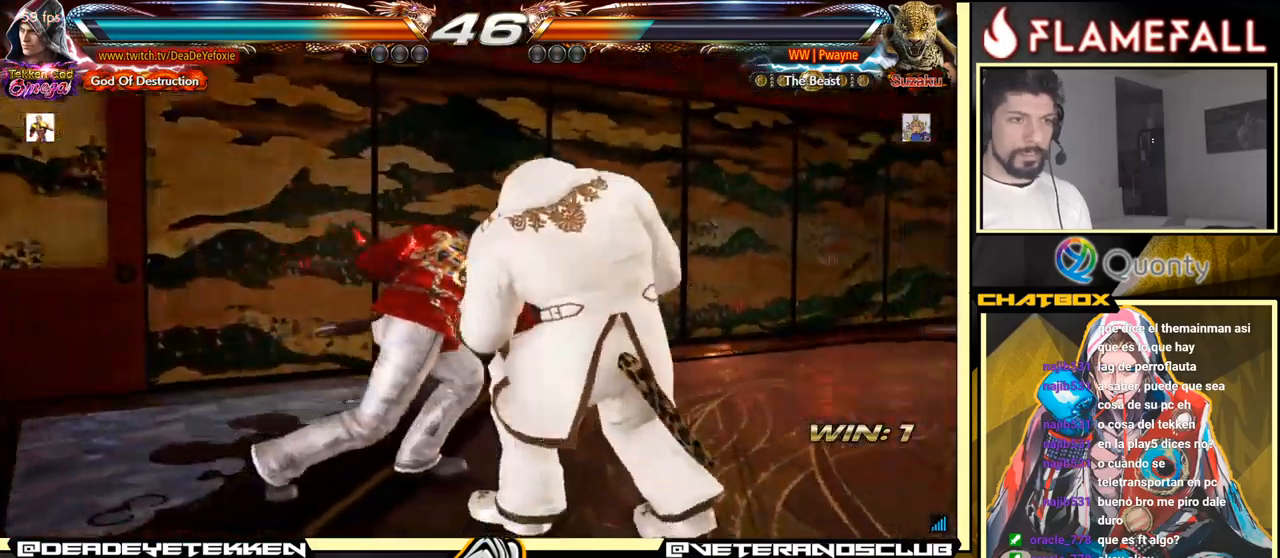
{"buttons": [], "left_stick": "left", "events": []}
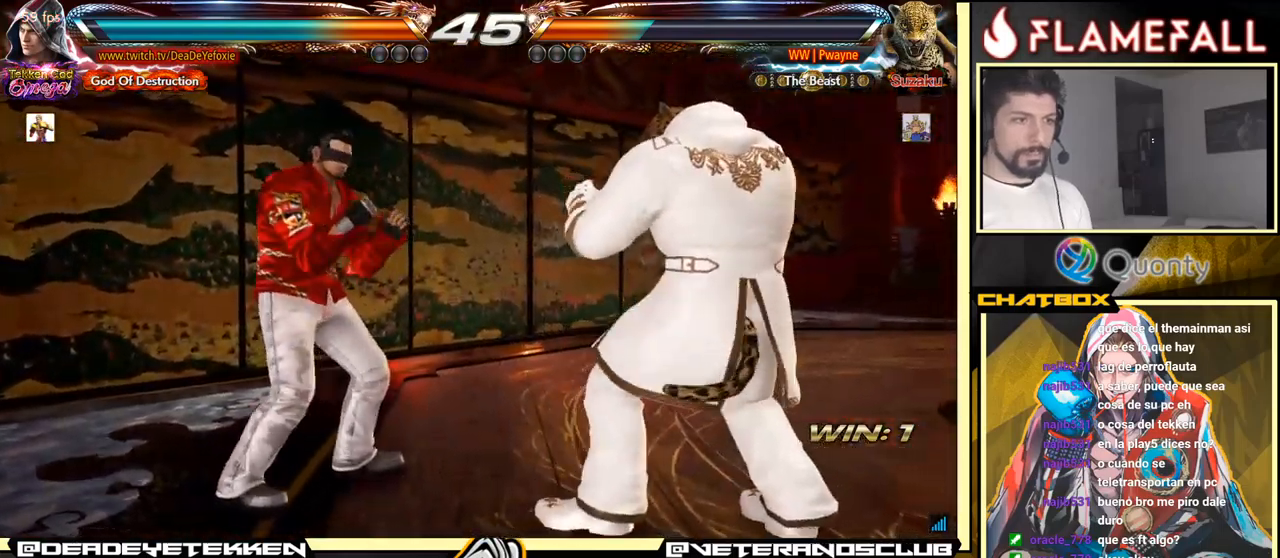
{"buttons": [], "left_stick": "left", "events": [[133, "left_stick", "center"], [217, "left_stick", "left"], [267, "left_stick", "center"], [317, "left_stick", "left"]]}
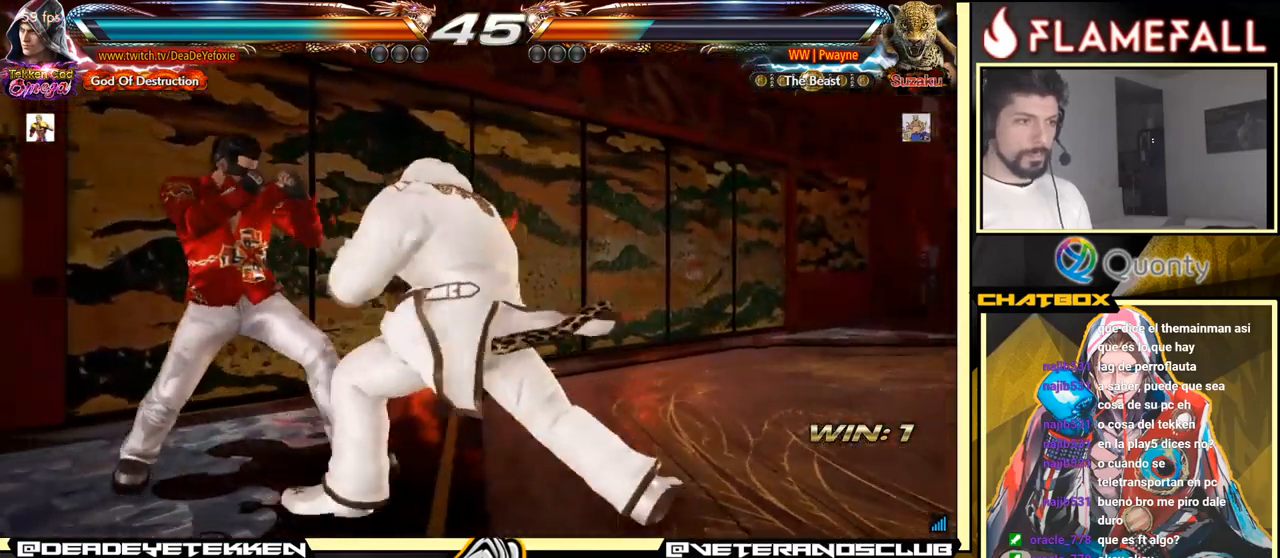
{"buttons": ["X", "Y"], "left_stick": "down", "events": [[333, "left_stick", "down"], [367, "Y", "down"], [483, "X", "down"]]}
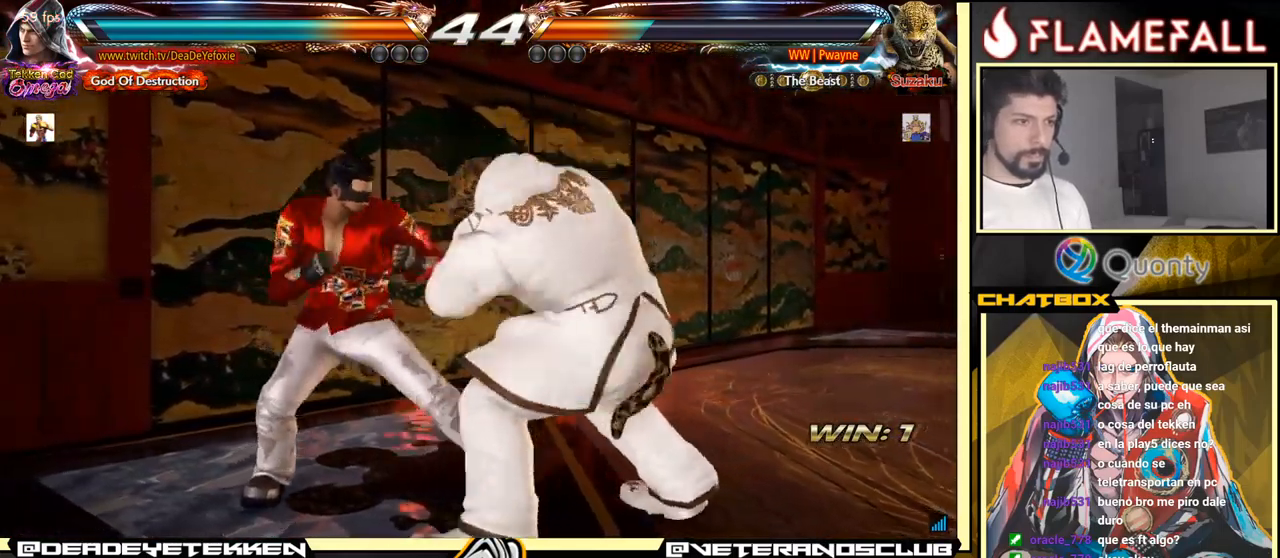
{"buttons": ["A"], "left_stick": "right", "events": [[33, "Y", "up"], [83, "X", "up"], [83, "left_stick", "right"], [217, "A", "down"]]}
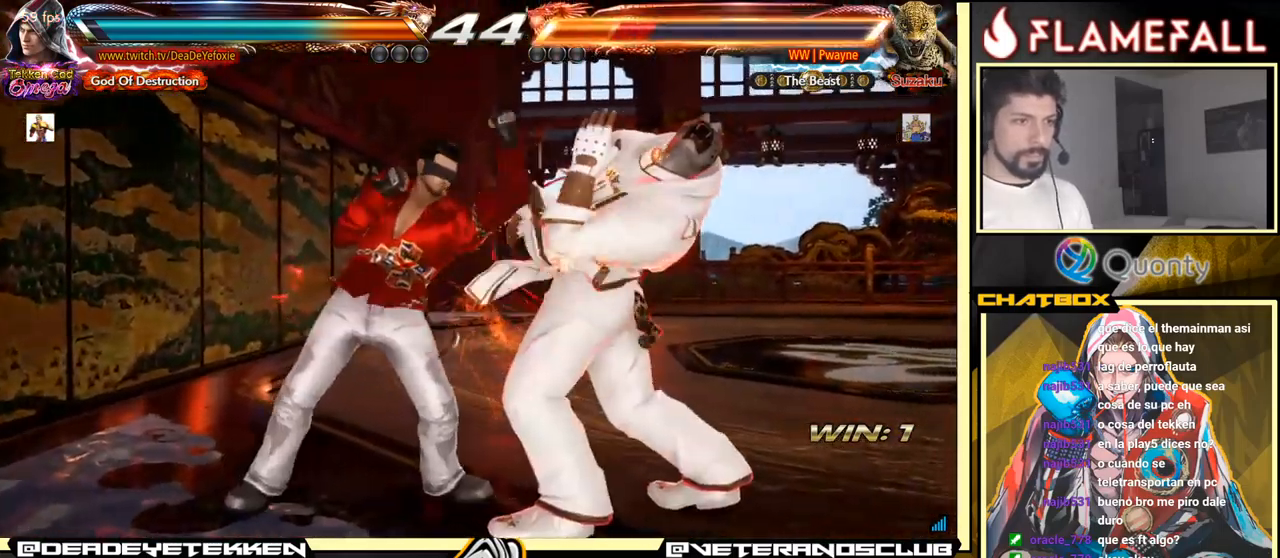
{"buttons": [], "left_stick": "center", "events": [[133, "A", "up"], [133, "left_stick", "down-left"], [350, "left_stick", "up"], [417, "left_stick", "center"]]}
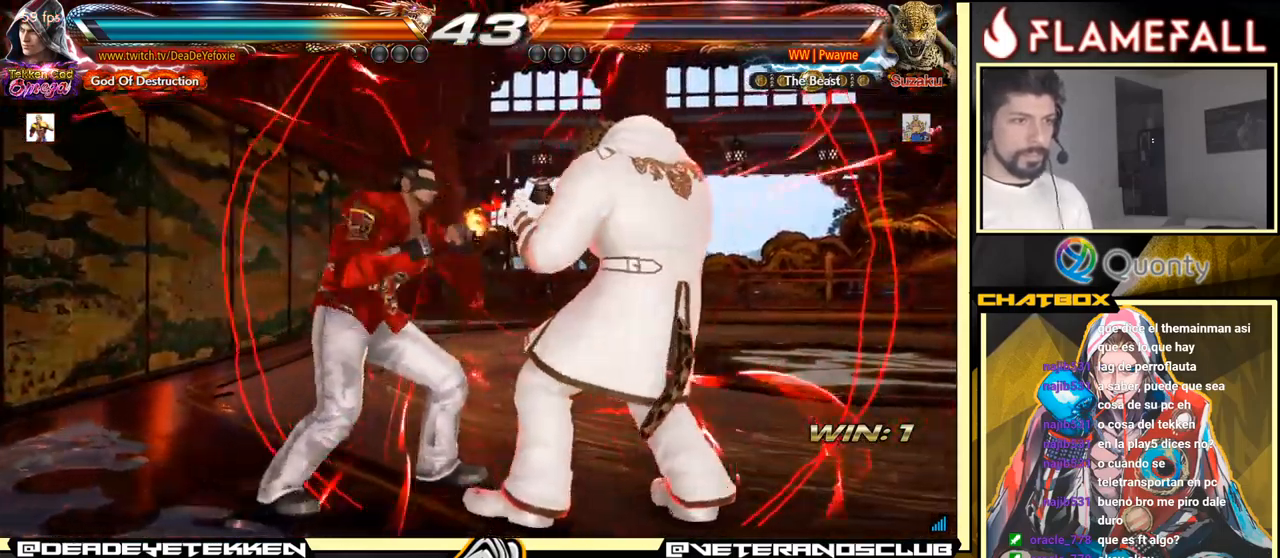
{"buttons": [], "left_stick": "right", "events": [[33, "left_stick", "up"], [300, "X", "down"], [300, "left_stick", "center"], [400, "X", "up"], [400, "Y", "down"], [417, "left_stick", "right"], [483, "Y", "up"]]}
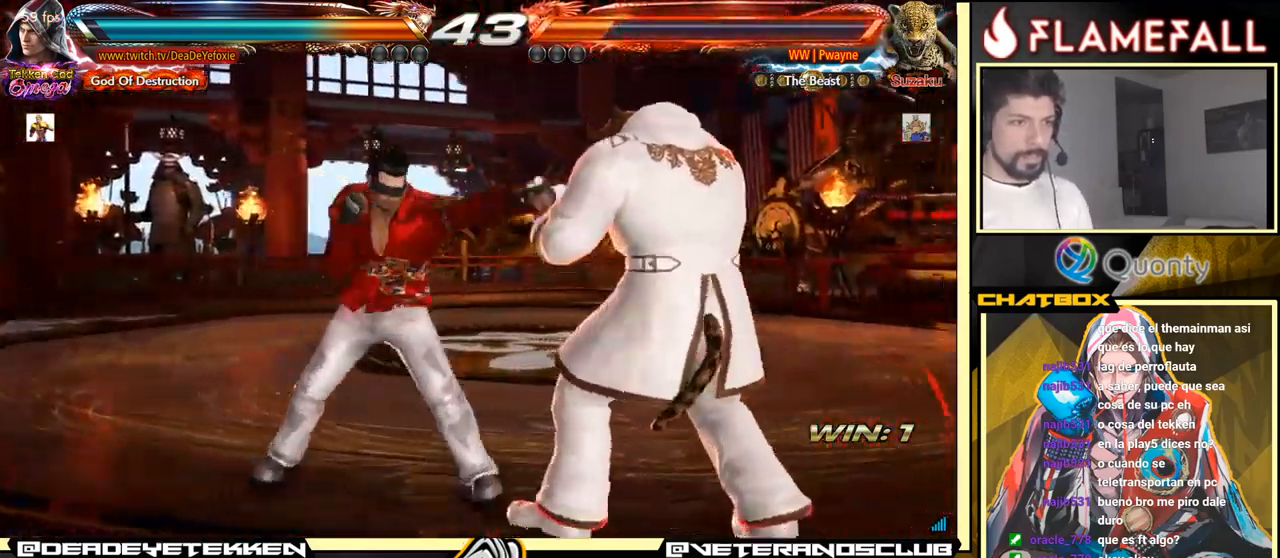
{"buttons": [], "left_stick": "down-left", "events": [[50, "A", "down"], [200, "A", "up"], [350, "left_stick", "down-left"]]}
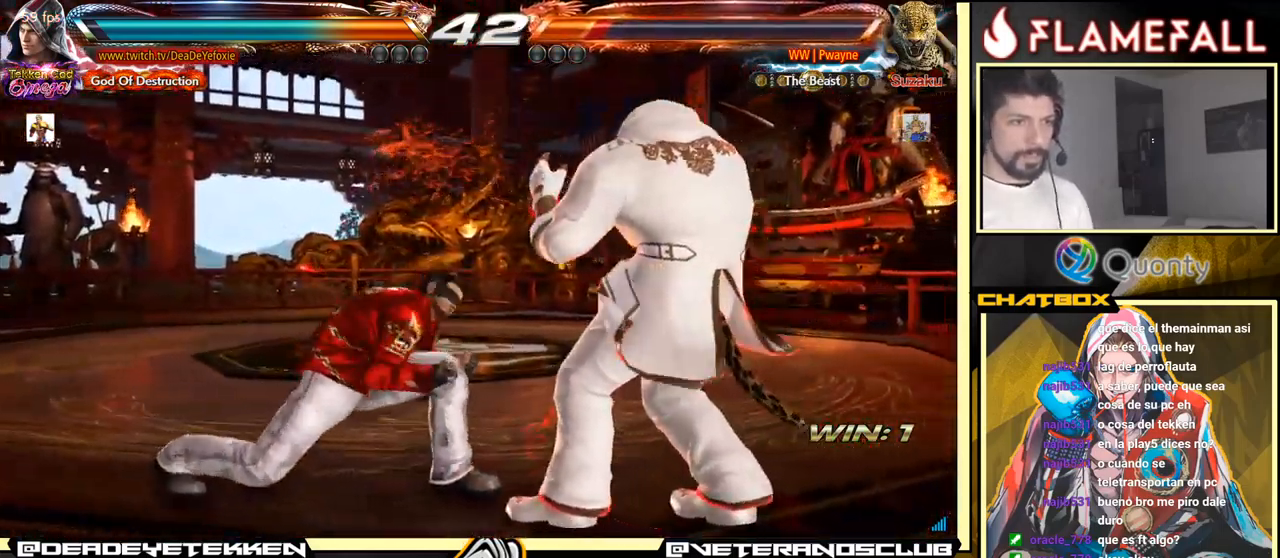
{"buttons": [], "left_stick": "down-left", "events": [[100, "left_stick", "down-right"], [217, "left_stick", "center"], [283, "left_stick", "right"], [383, "left_stick", "down-left"]]}
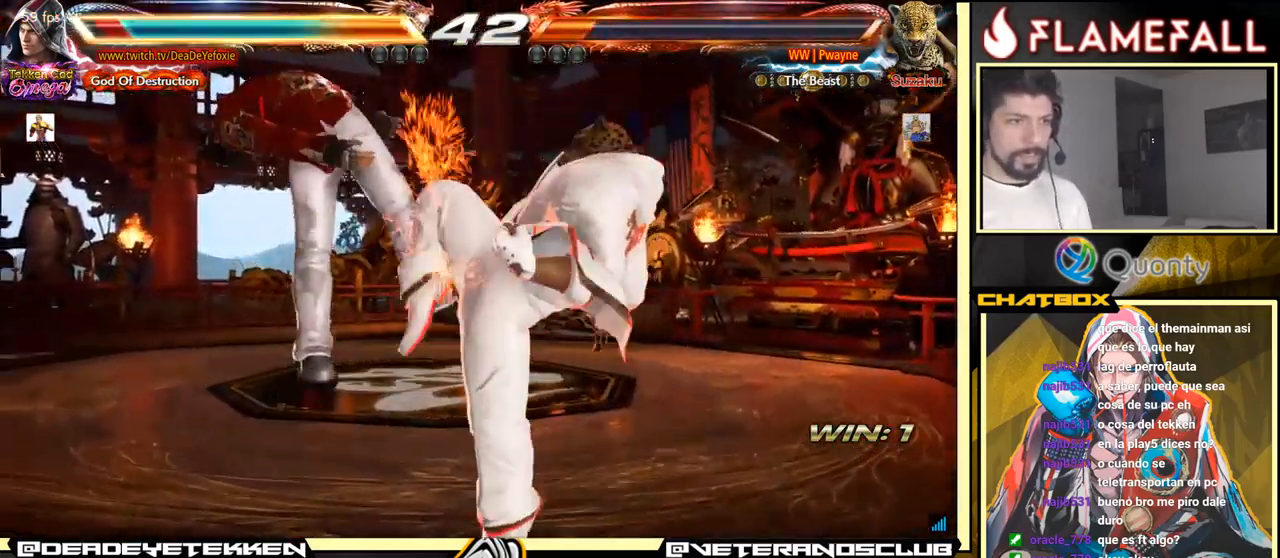
{"buttons": [], "left_stick": "center", "events": [[83, "left_stick", "center"]]}
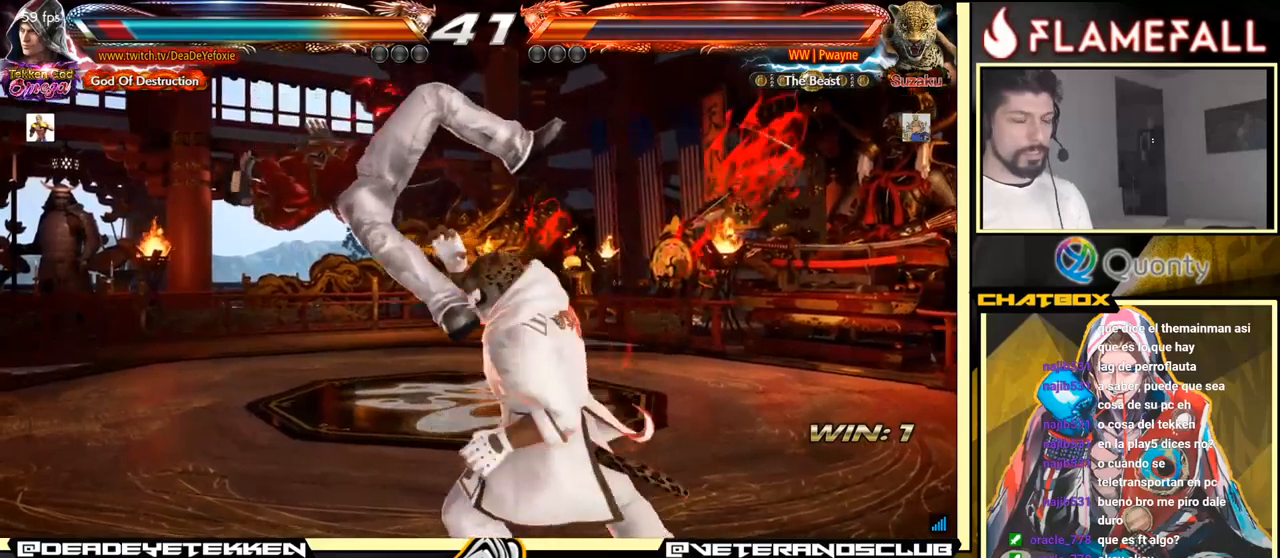
{"buttons": [], "left_stick": "center", "events": []}
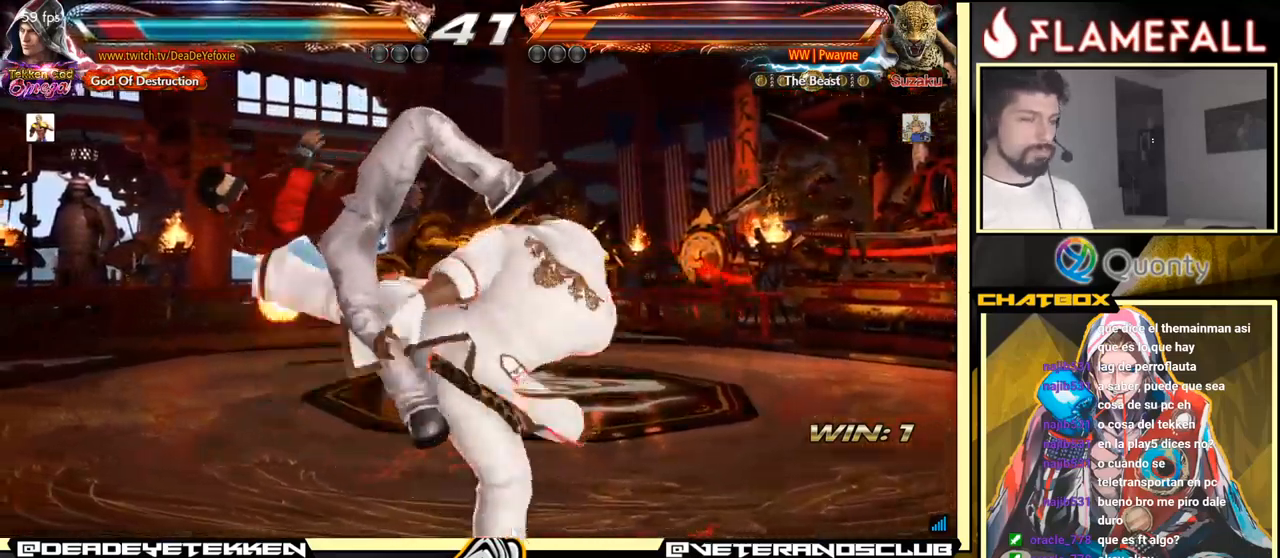
{"buttons": [], "left_stick": "center", "events": []}
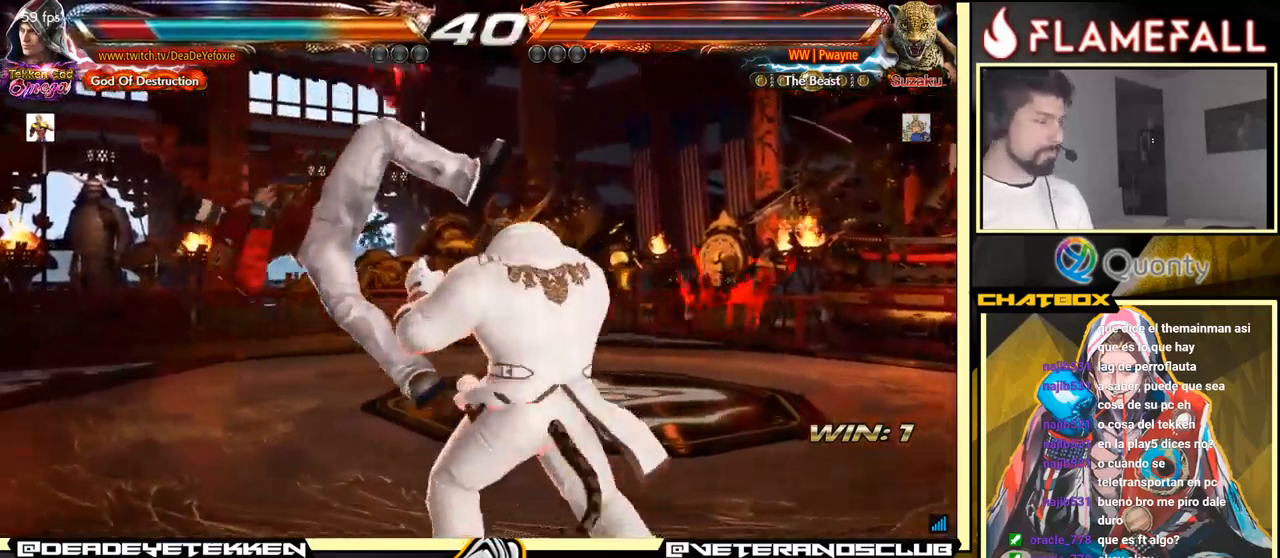
{"buttons": [], "left_stick": "center", "events": []}
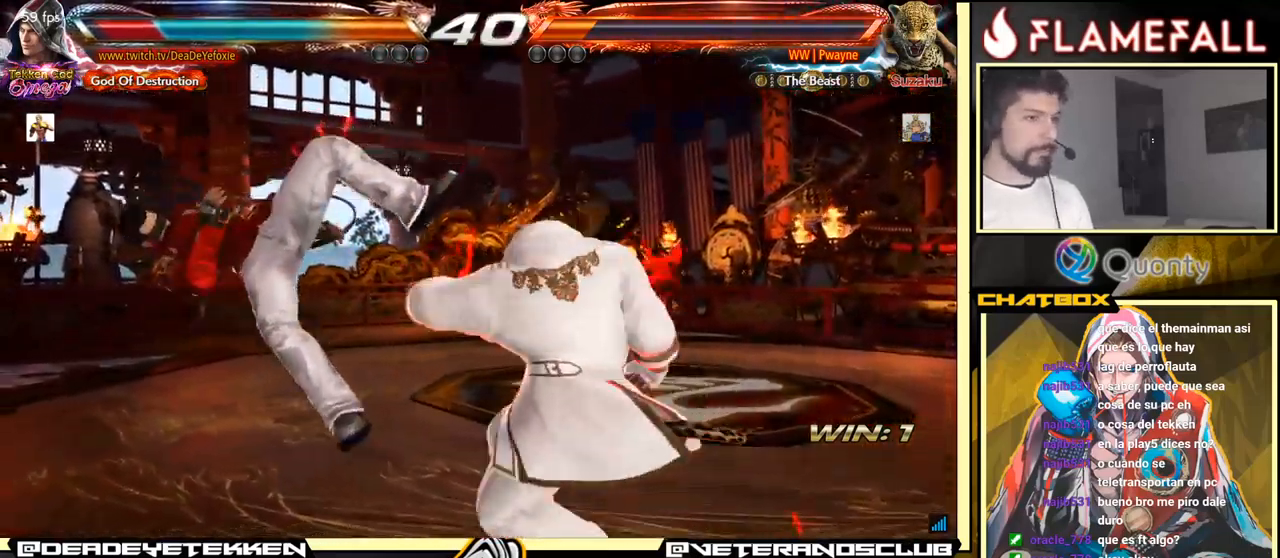
{"buttons": [], "left_stick": "center", "events": []}
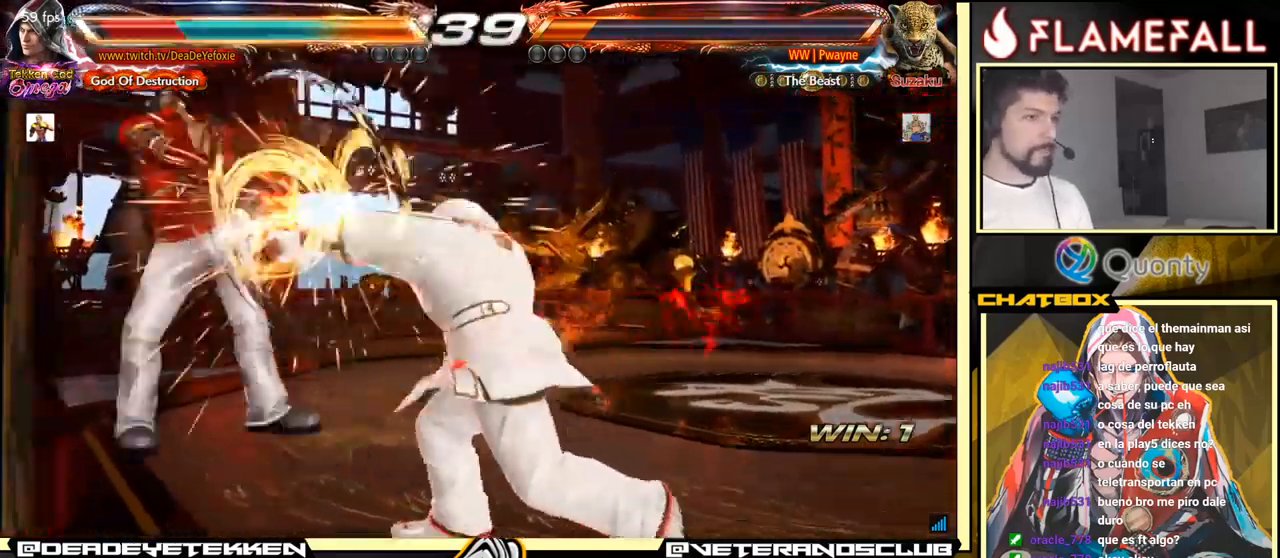
{"buttons": ["X"], "left_stick": "center", "events": [[234, "X", "down"], [317, "X", "up"], [434, "X", "down"]]}
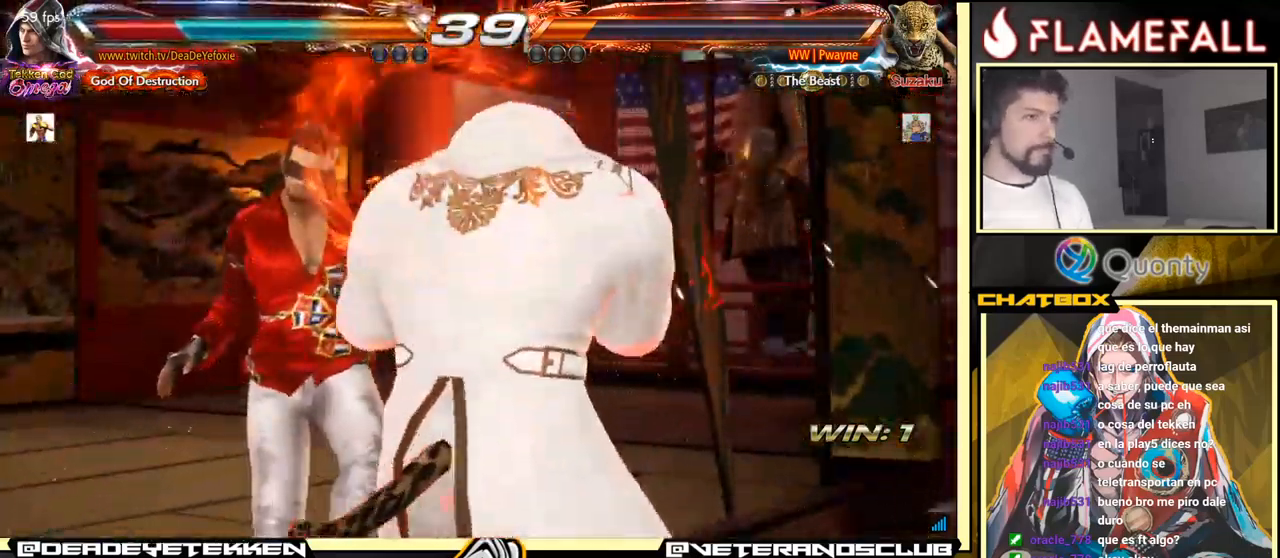
{"buttons": [], "left_stick": "center", "events": [[17, "X", "up"], [84, "X", "down"], [184, "X", "up"], [234, "X", "down"], [300, "X", "up"], [367, "X", "down"], [450, "X", "up"]]}
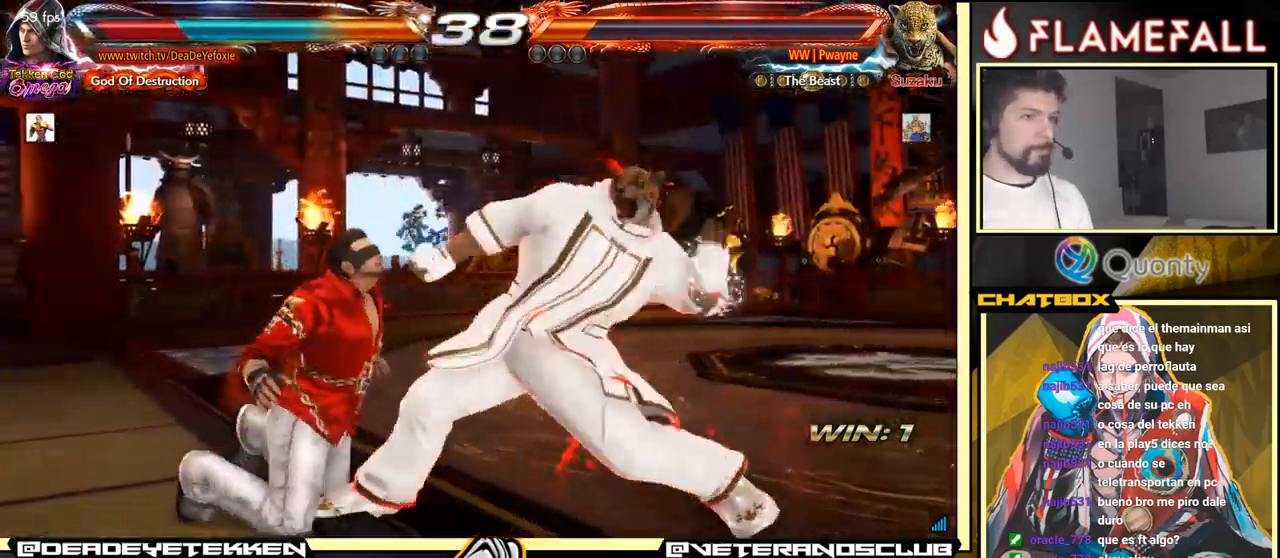
{"buttons": [], "left_stick": "center", "events": [[484, "X", "down"], [500, "X", "up"]]}
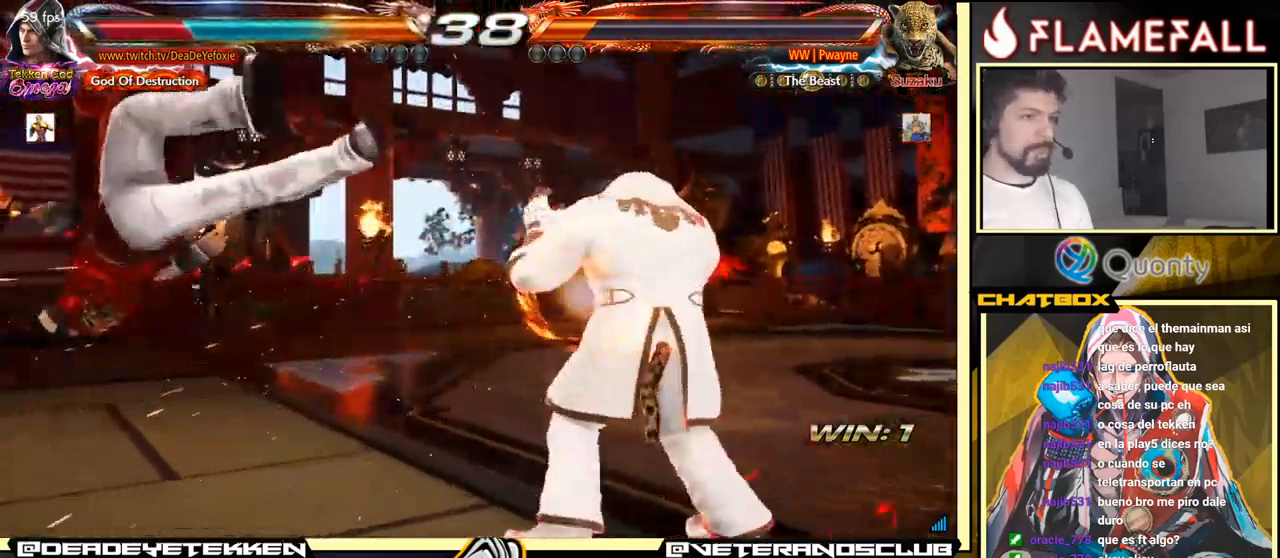
{"buttons": ["X"], "left_stick": "center", "events": [[234, "X", "down"], [267, "X", "up"], [334, "X", "down"], [400, "X", "up"], [450, "X", "down"]]}
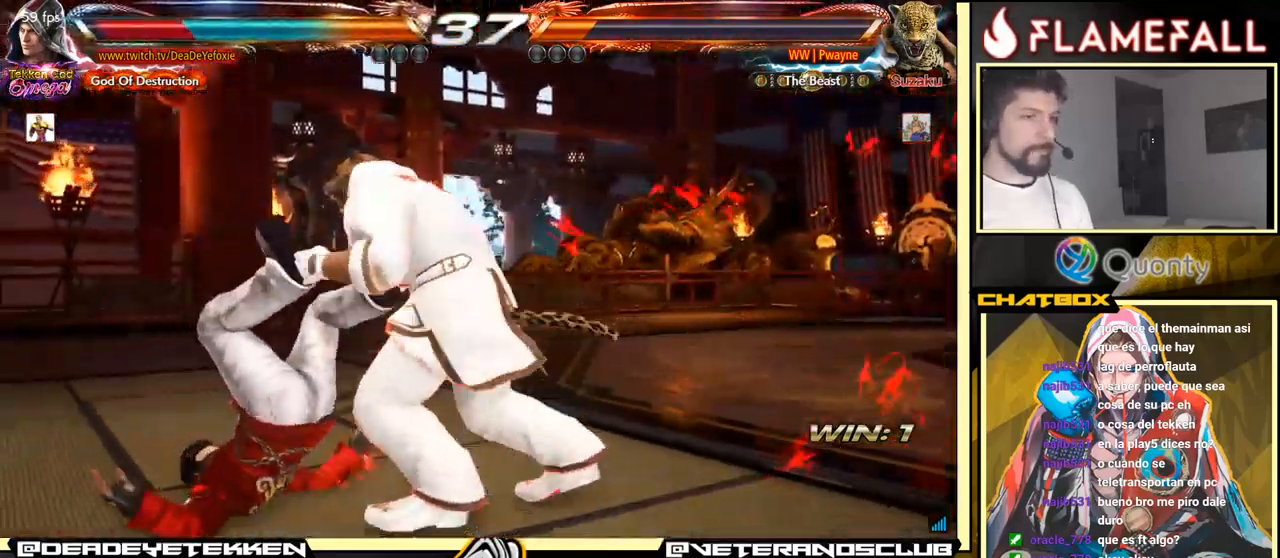
{"buttons": [], "left_stick": "center", "events": [[34, "X", "up"]]}
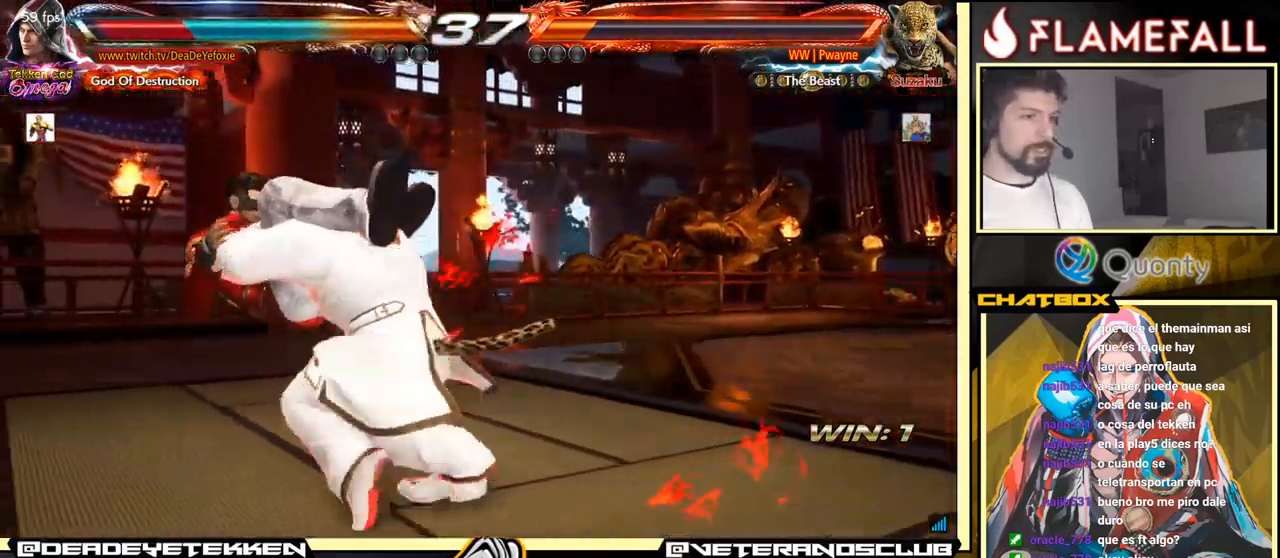
{"buttons": [], "left_stick": "center", "events": []}
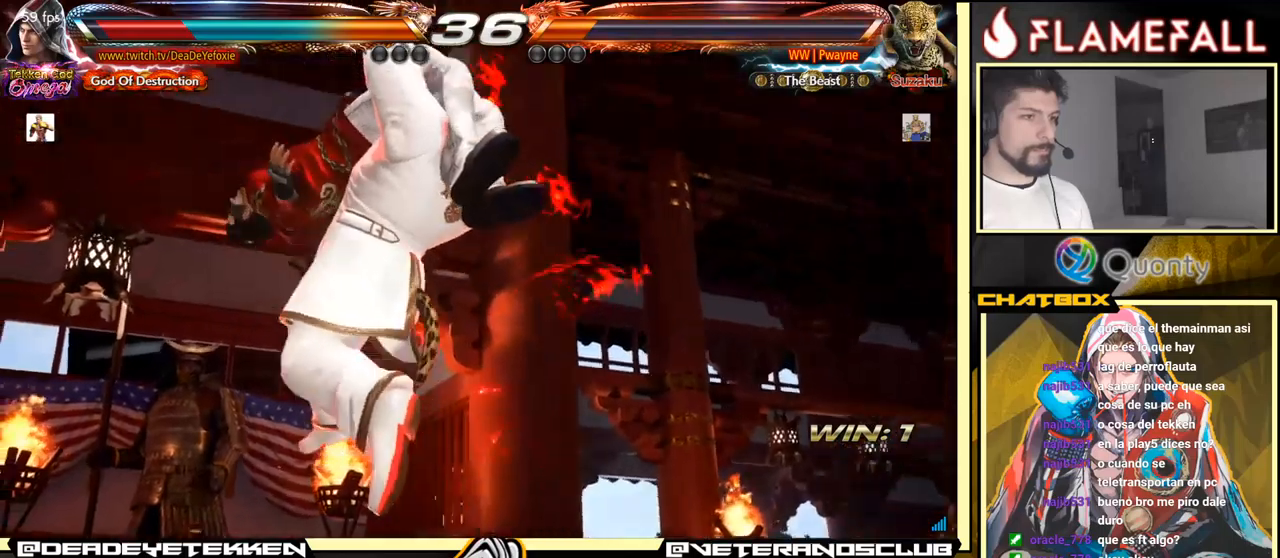
{"buttons": [], "left_stick": "center", "events": []}
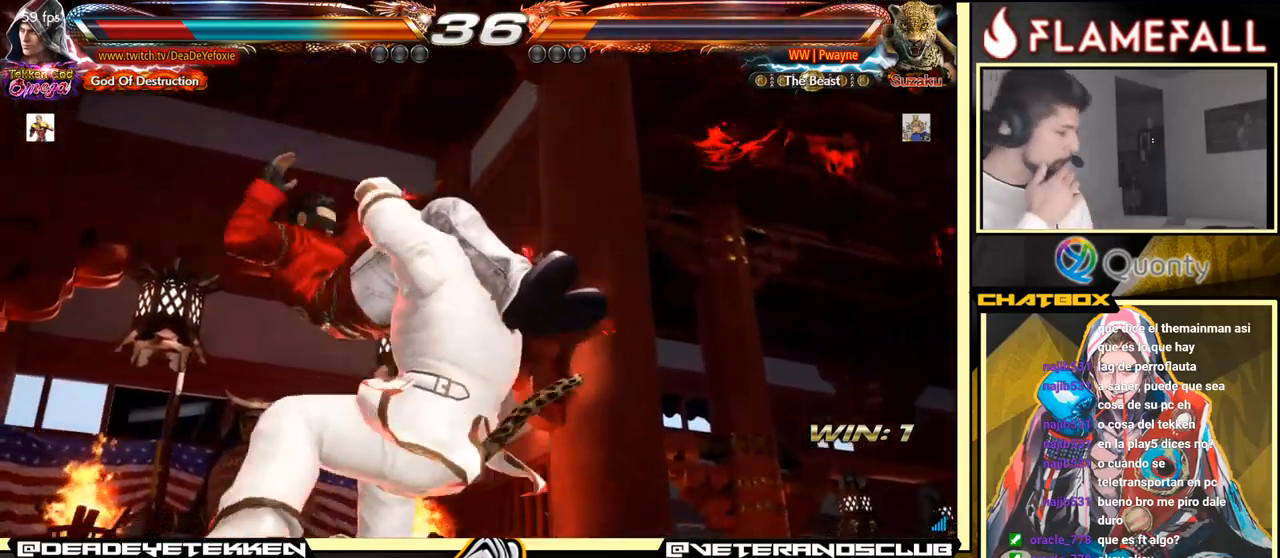
{"buttons": [], "left_stick": "center", "events": []}
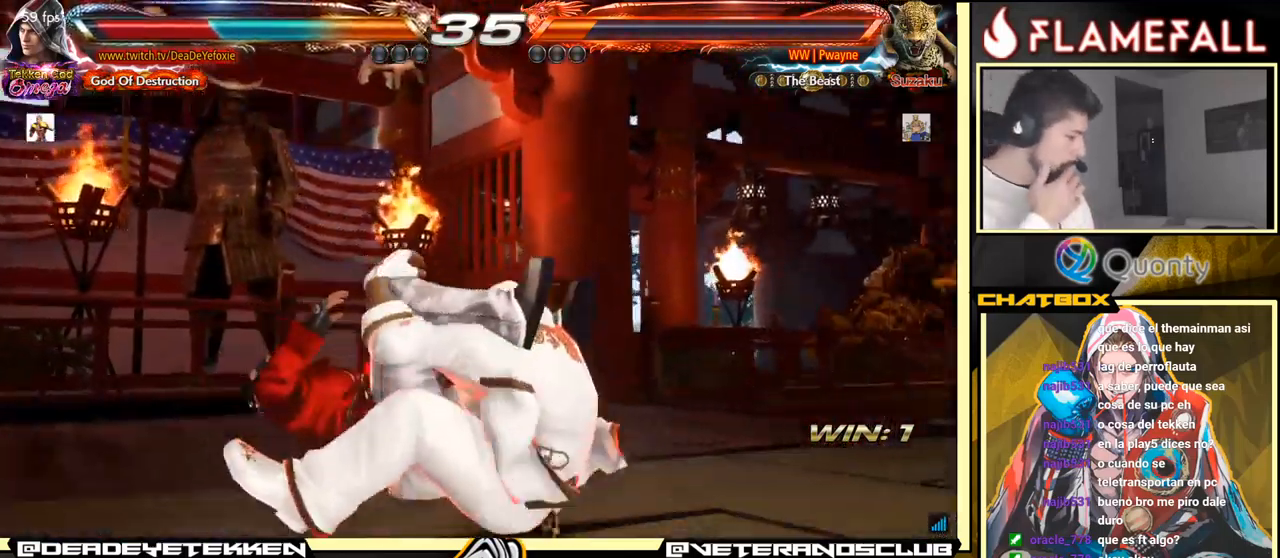
{"buttons": [], "left_stick": "center", "events": [[333, "Y", "down"], [400, "Y", "up"]]}